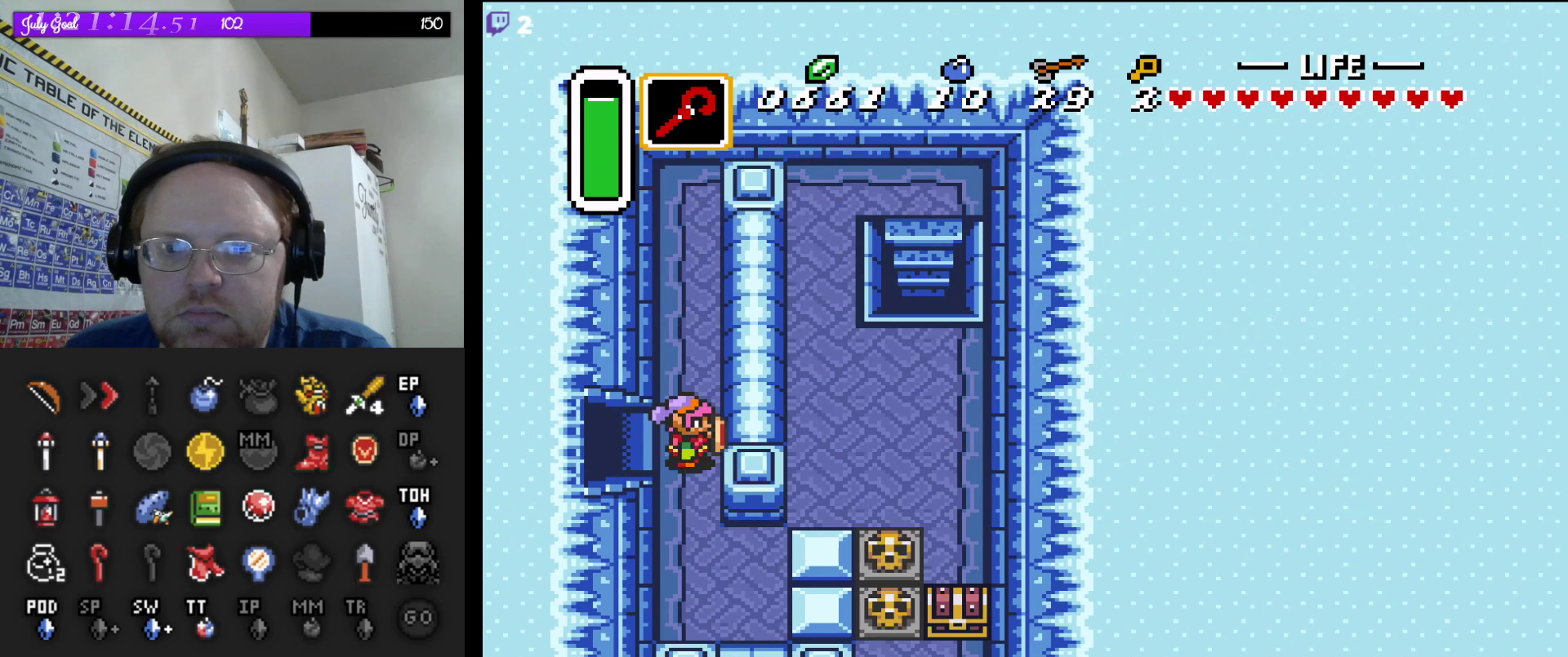
Gameplay with a controller (Nintendo layout); each line is a JSON object with the inputs held at the frame after it (dt_ms = milliseconds from this image to that frame). "events" lists button and stick changes between this image and that frame as [ms after this image, input, new state], when the widget could be followed in between. Not read: L3 R3.
{"dt_ms": 500, "buttons": ["DPAD_UP", "DPAD_RIGHT"], "events": [[217, "DPAD_DOWN", "up"], [233, "DPAD_RIGHT", "up"], [350, "DPAD_RIGHT", "down"], [400, "DPAD_UP", "down"], [417, "DPAD_RIGHT", "up"], [483, "DPAD_RIGHT", "down"]]}
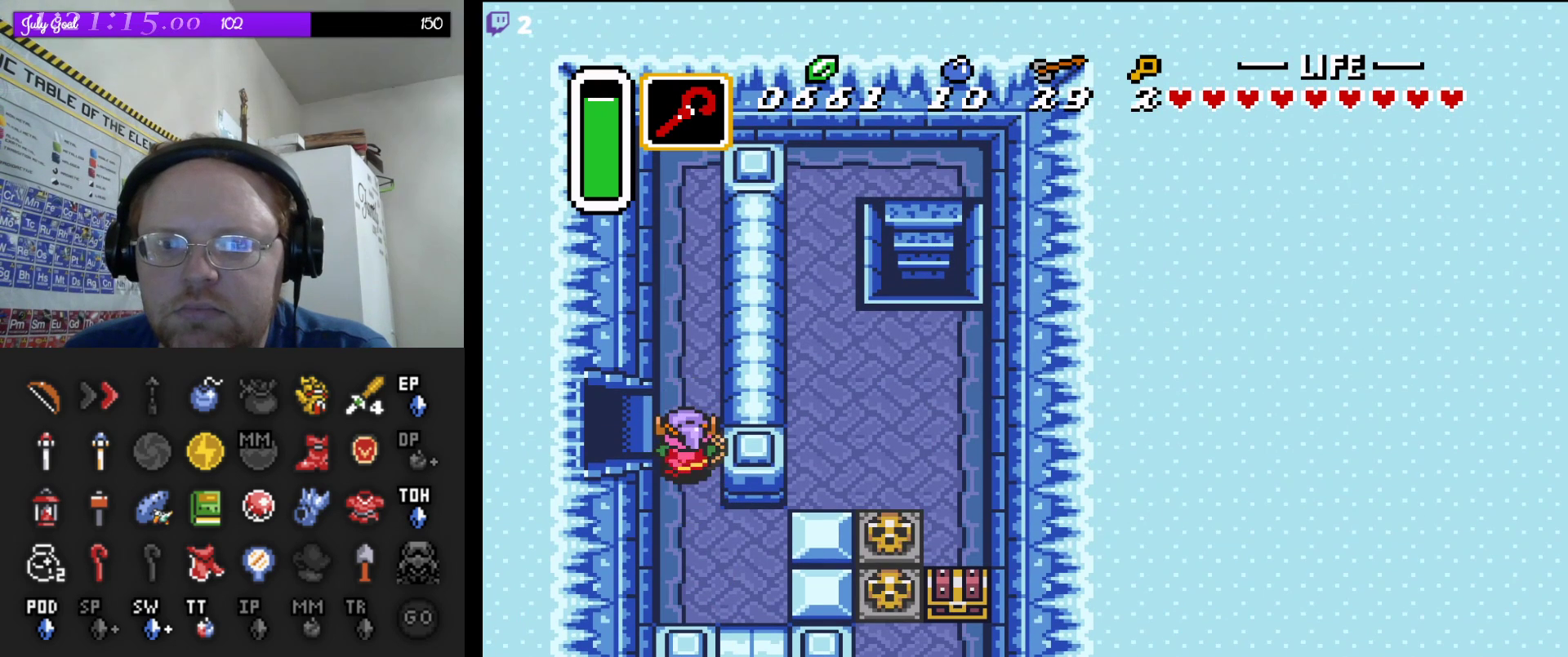
{"dt_ms": 500, "buttons": [], "events": [[67, "DPAD_RIGHT", "up"], [83, "DPAD_UP", "up"], [333, "DPAD_LEFT", "down"], [367, "DPAD_LEFT", "up"]]}
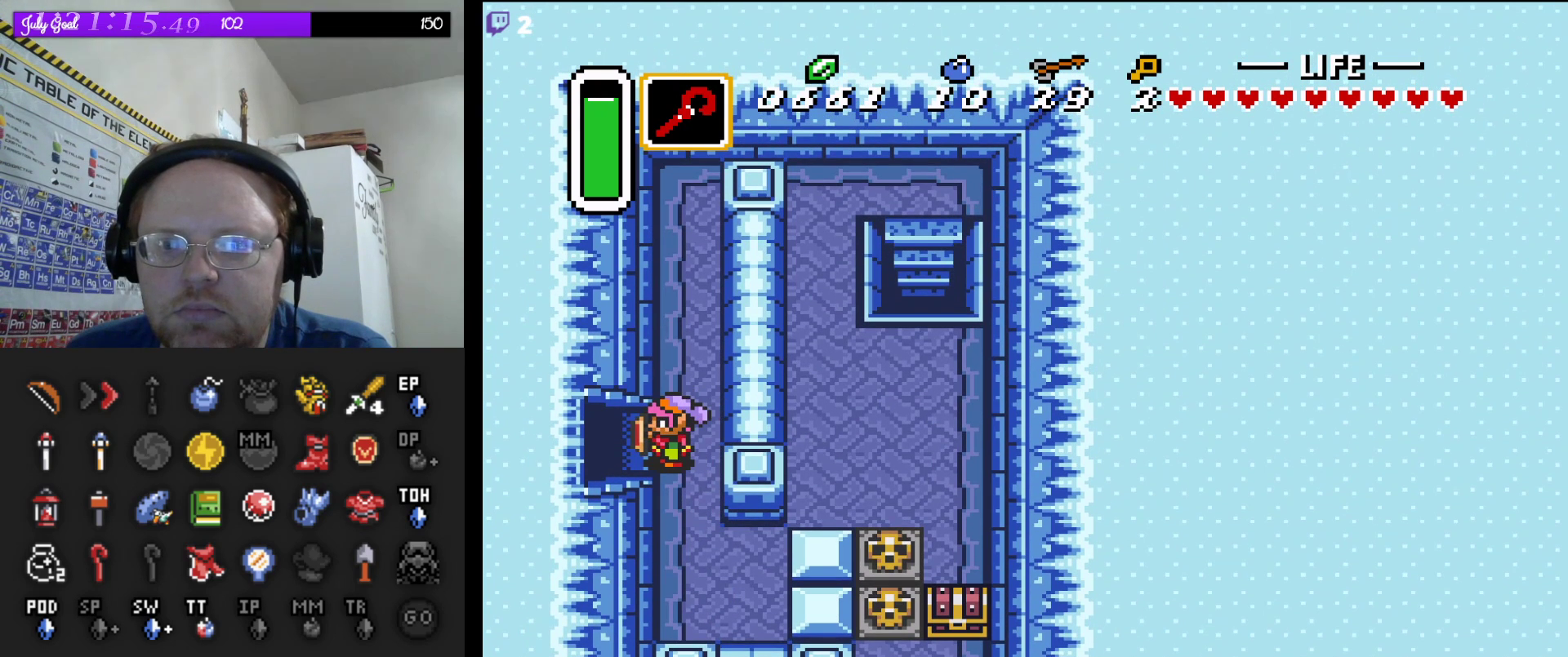
{"dt_ms": 500, "buttons": ["B"], "events": [[350, "B", "down"]]}
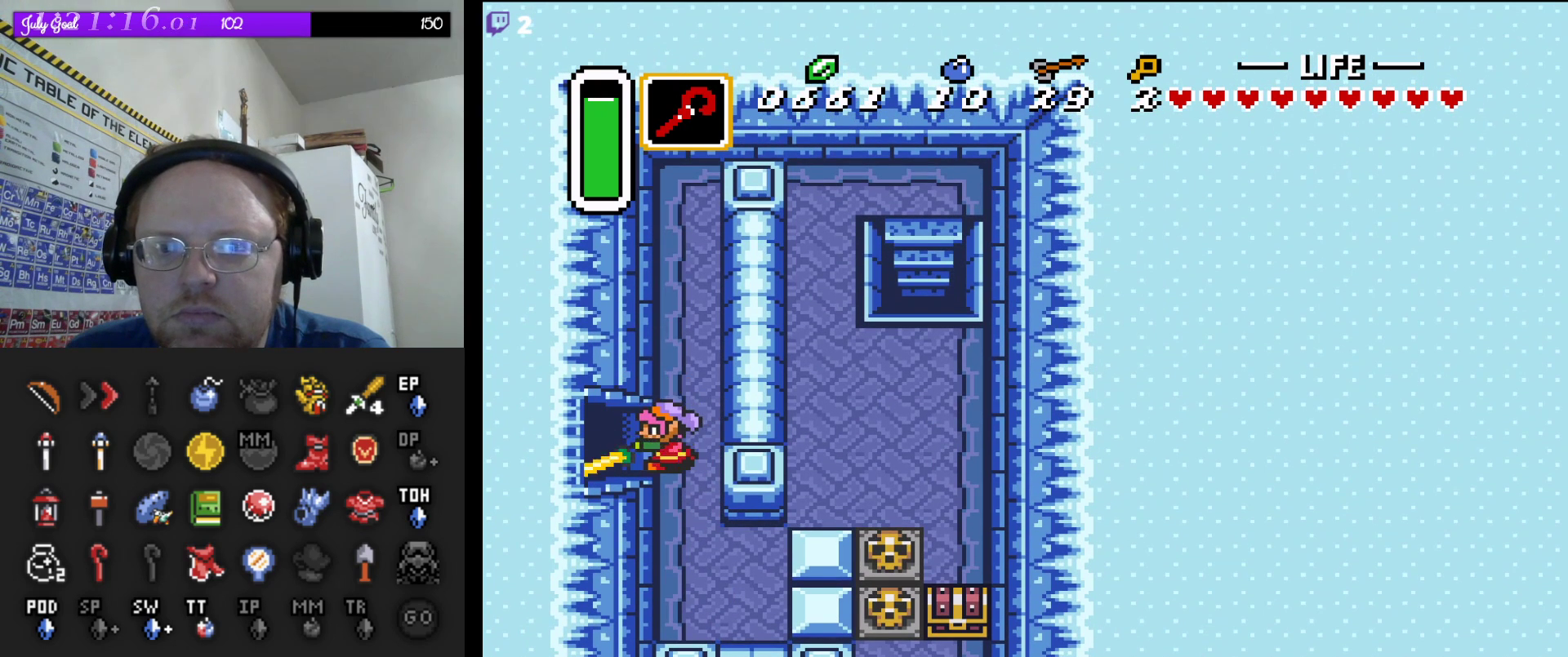
{"dt_ms": 500, "buttons": ["B"], "events": [[267, "DPAD_RIGHT", "down"], [350, "DPAD_RIGHT", "up"]]}
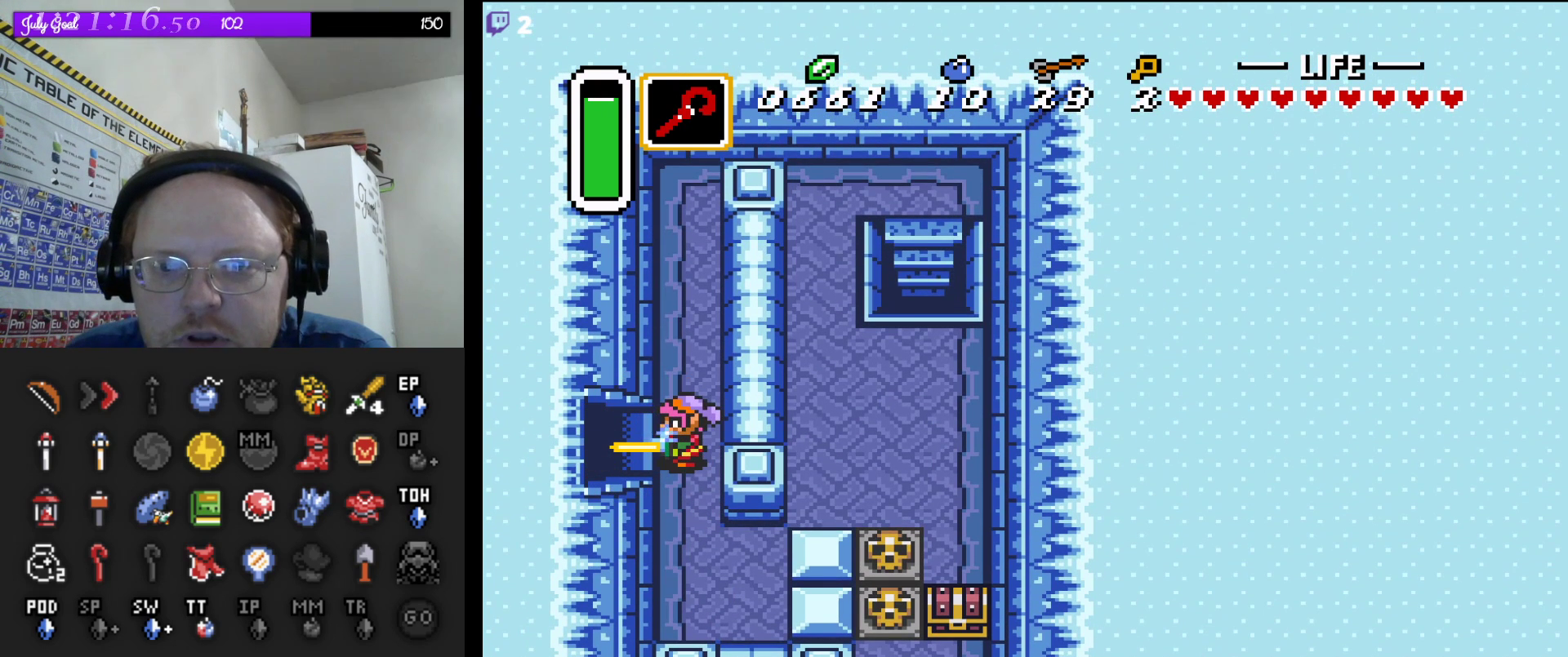
{"dt_ms": 500, "buttons": ["B", "DPAD_RIGHT"], "events": [[217, "DPAD_LEFT", "down"], [233, "DPAD_LEFT", "up"], [500, "DPAD_RIGHT", "down"]]}
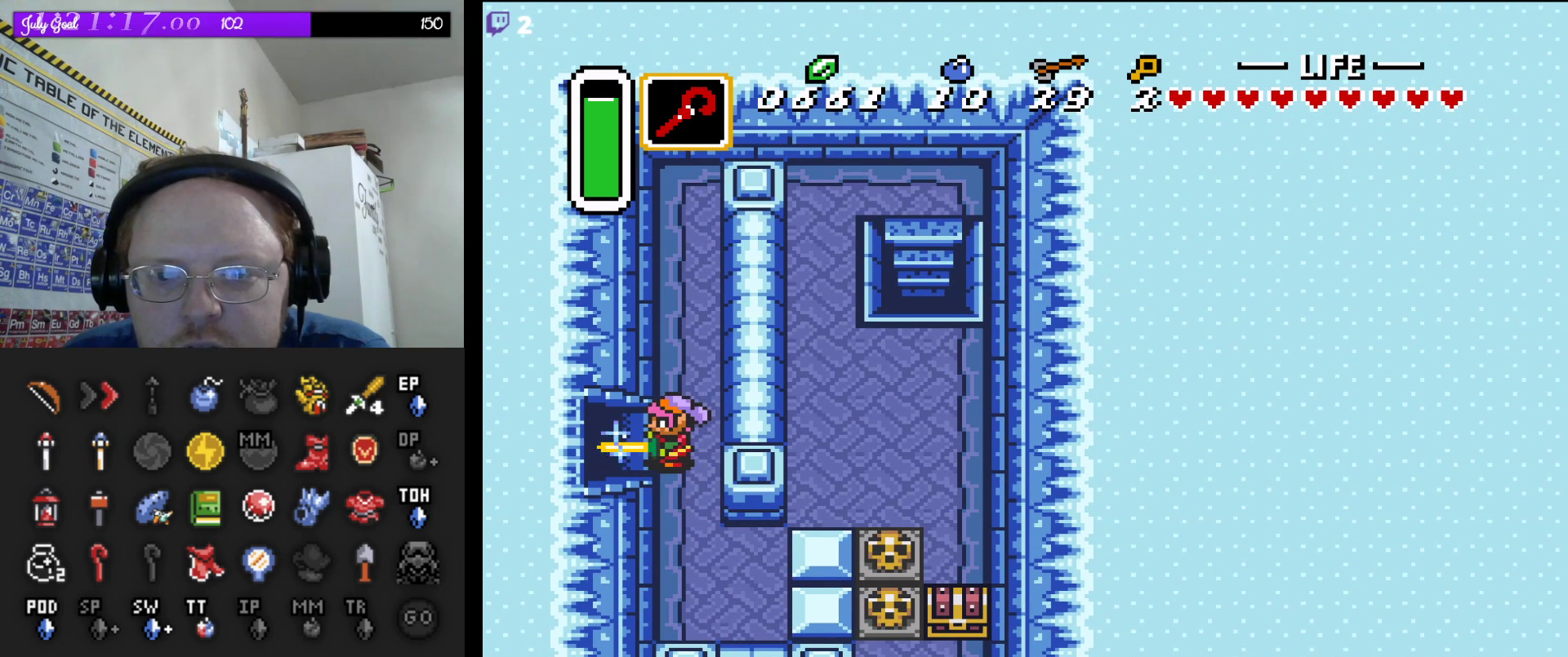
{"dt_ms": 500, "buttons": ["B"], "events": [[33, "DPAD_RIGHT", "up"], [417, "DPAD_LEFT", "down"], [467, "DPAD_LEFT", "up"]]}
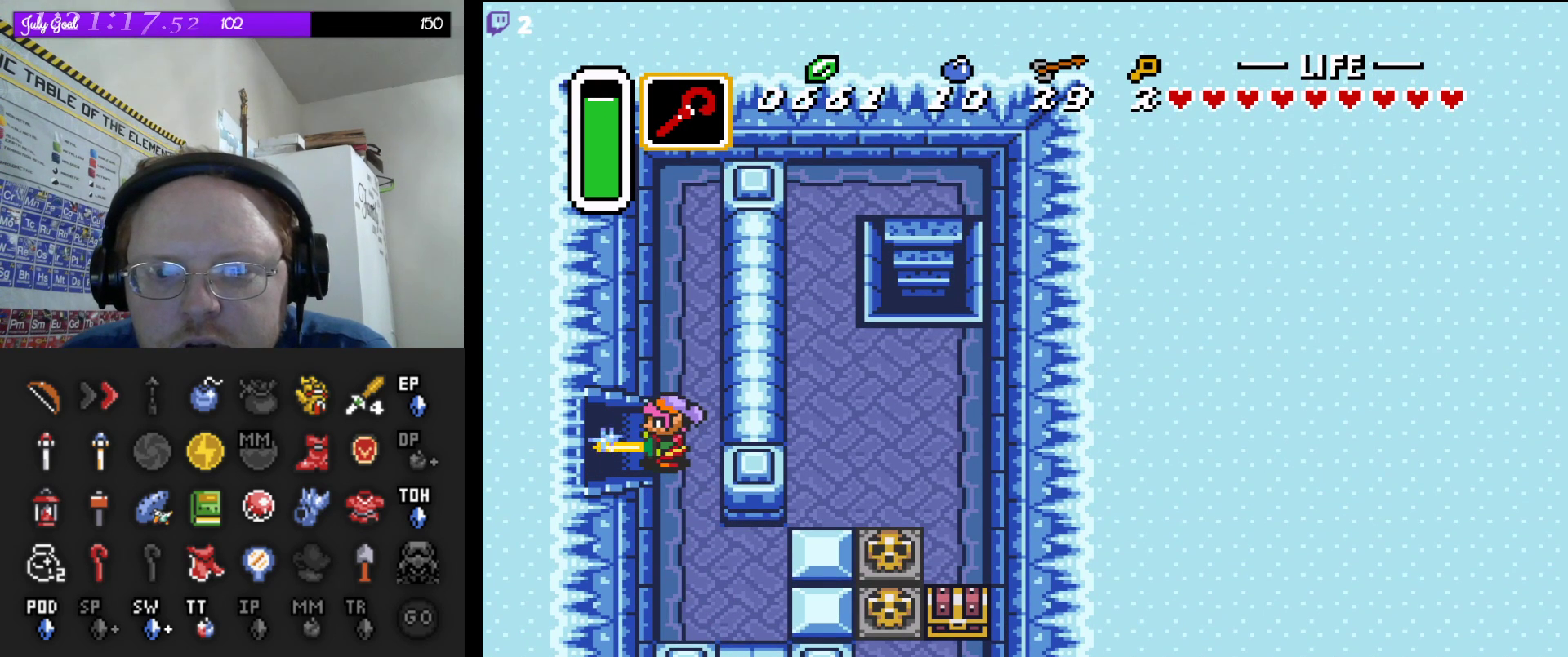
{"dt_ms": 500, "buttons": ["B"], "events": [[233, "DPAD_RIGHT", "down"], [267, "DPAD_RIGHT", "up"]]}
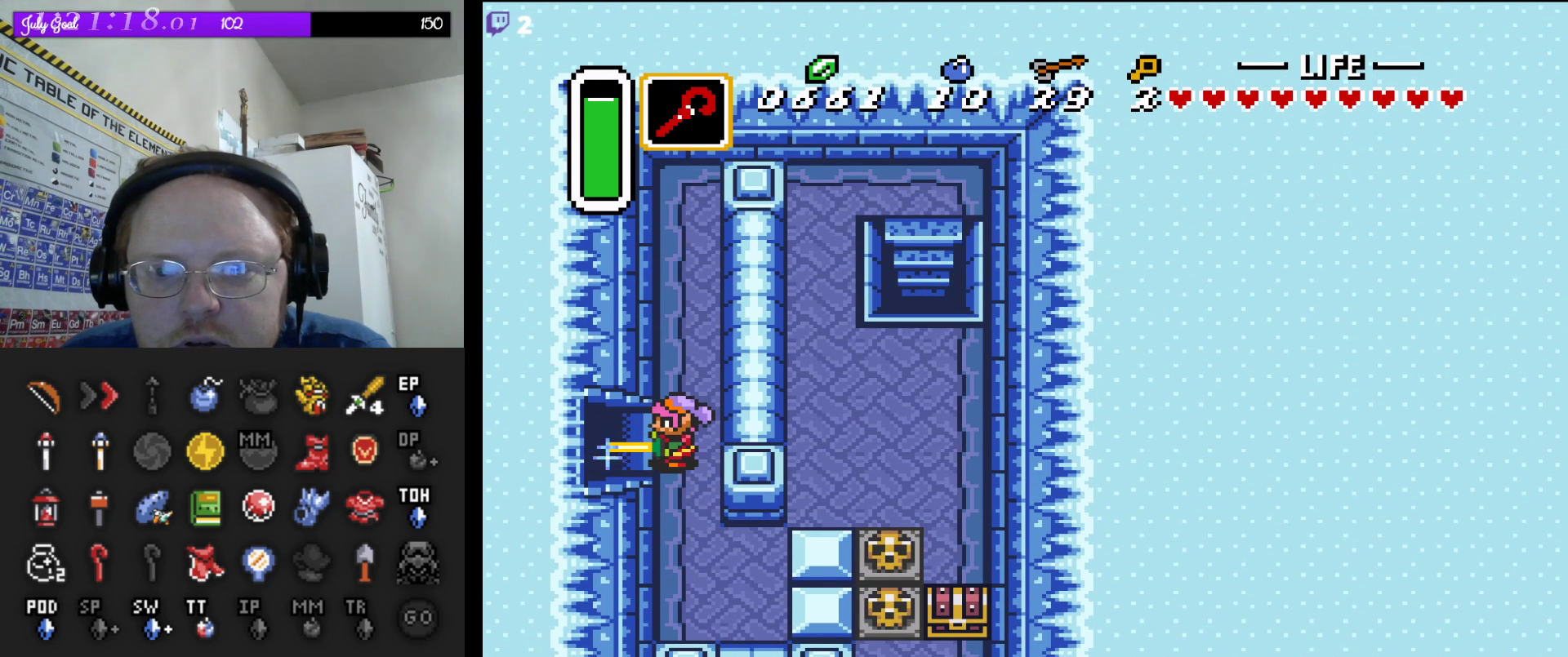
{"dt_ms": 500, "buttons": [], "events": [[217, "B", "up"]]}
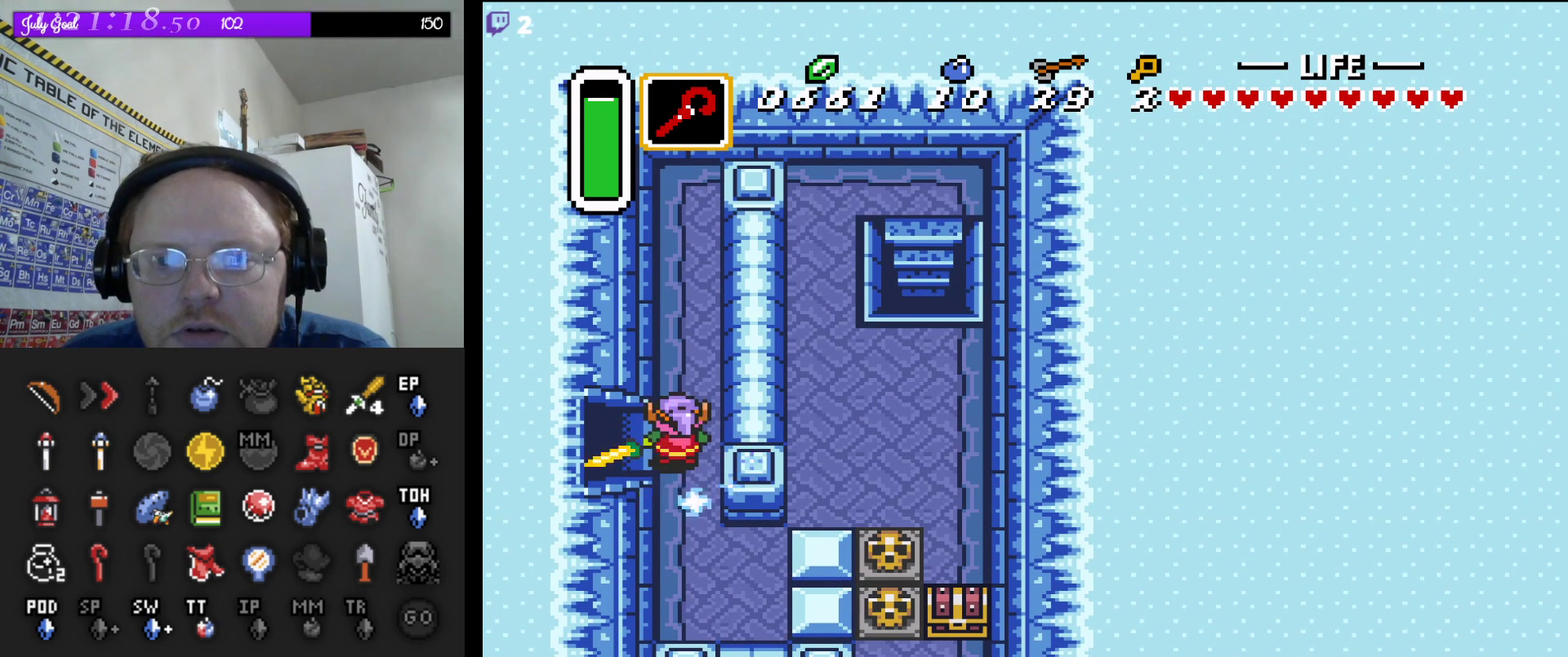
{"dt_ms": 500, "buttons": [], "events": []}
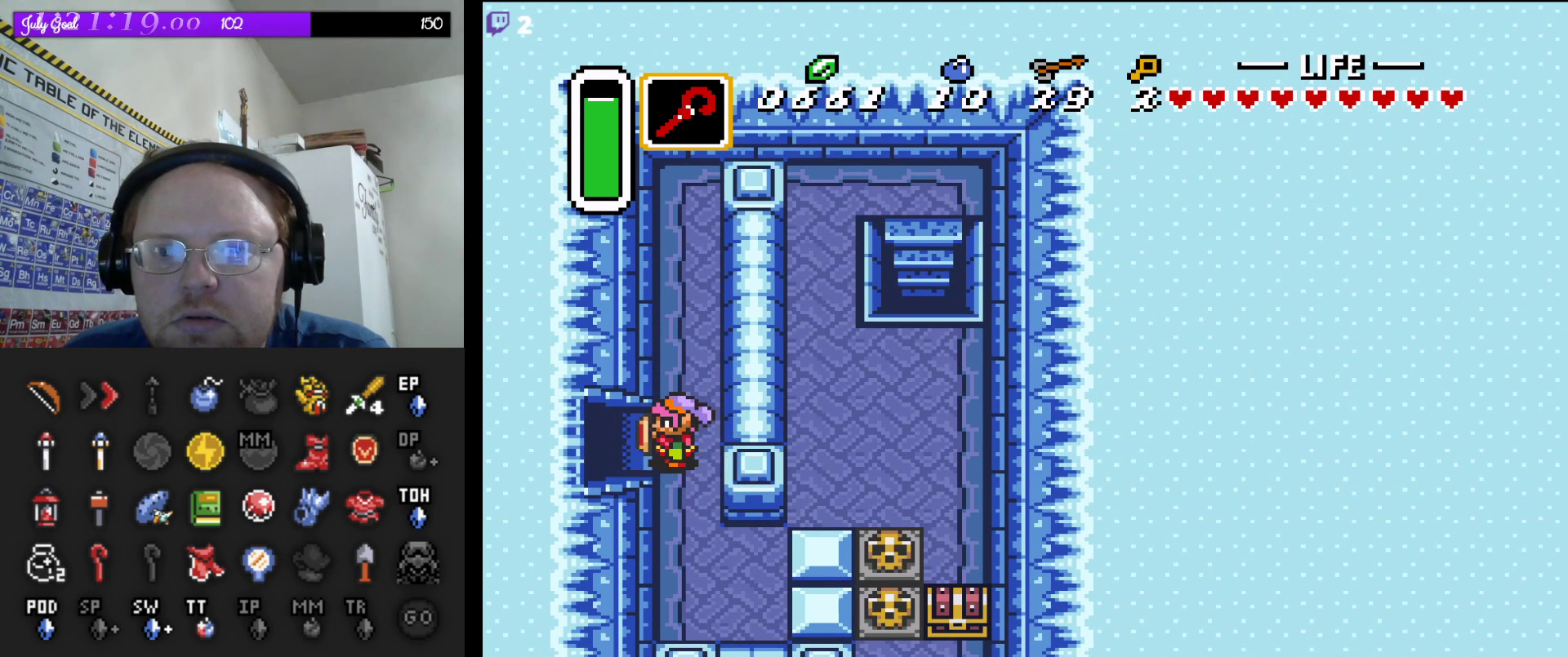
{"dt_ms": 500, "buttons": ["DPAD_DOWN", "DPAD_RIGHT"], "events": [[67, "DPAD_DOWN", "down"], [67, "DPAD_RIGHT", "down"]]}
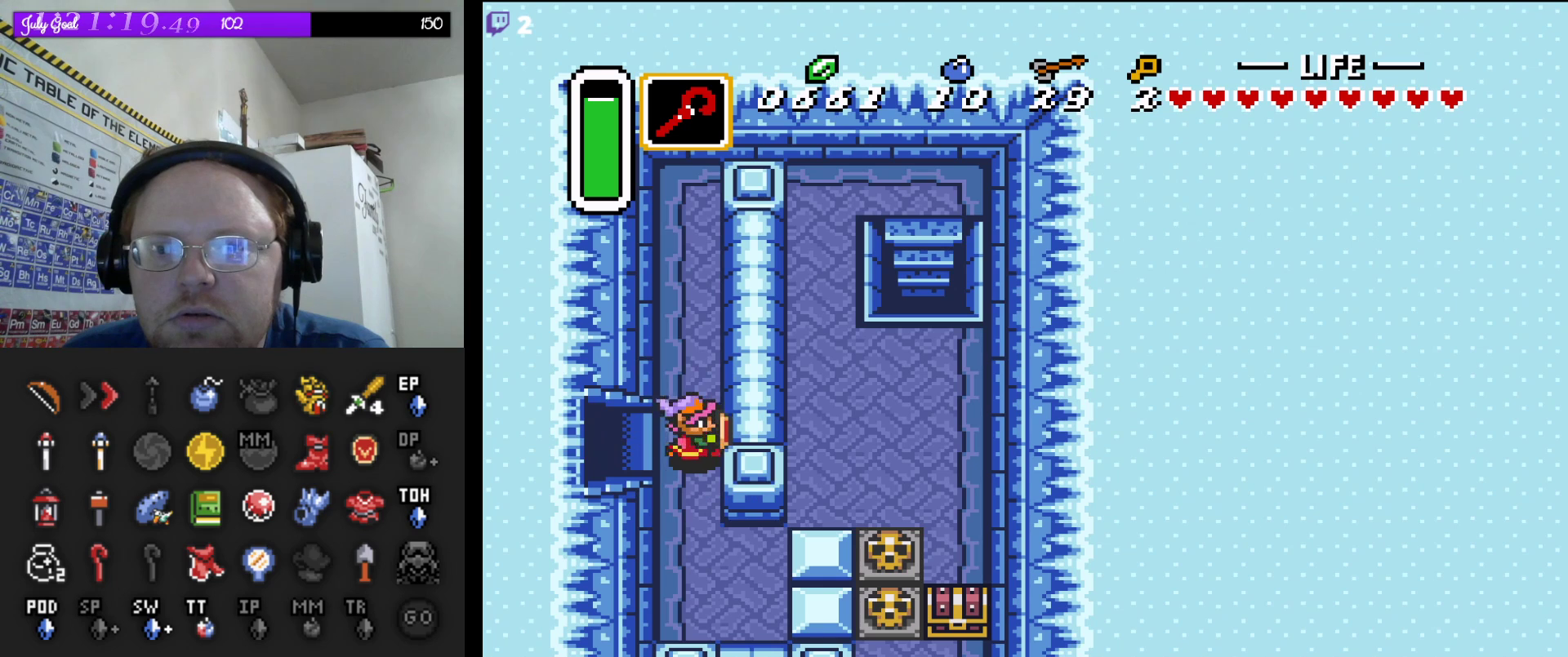
{"dt_ms": 500, "buttons": ["DPAD_DOWN", "DPAD_RIGHT"], "events": []}
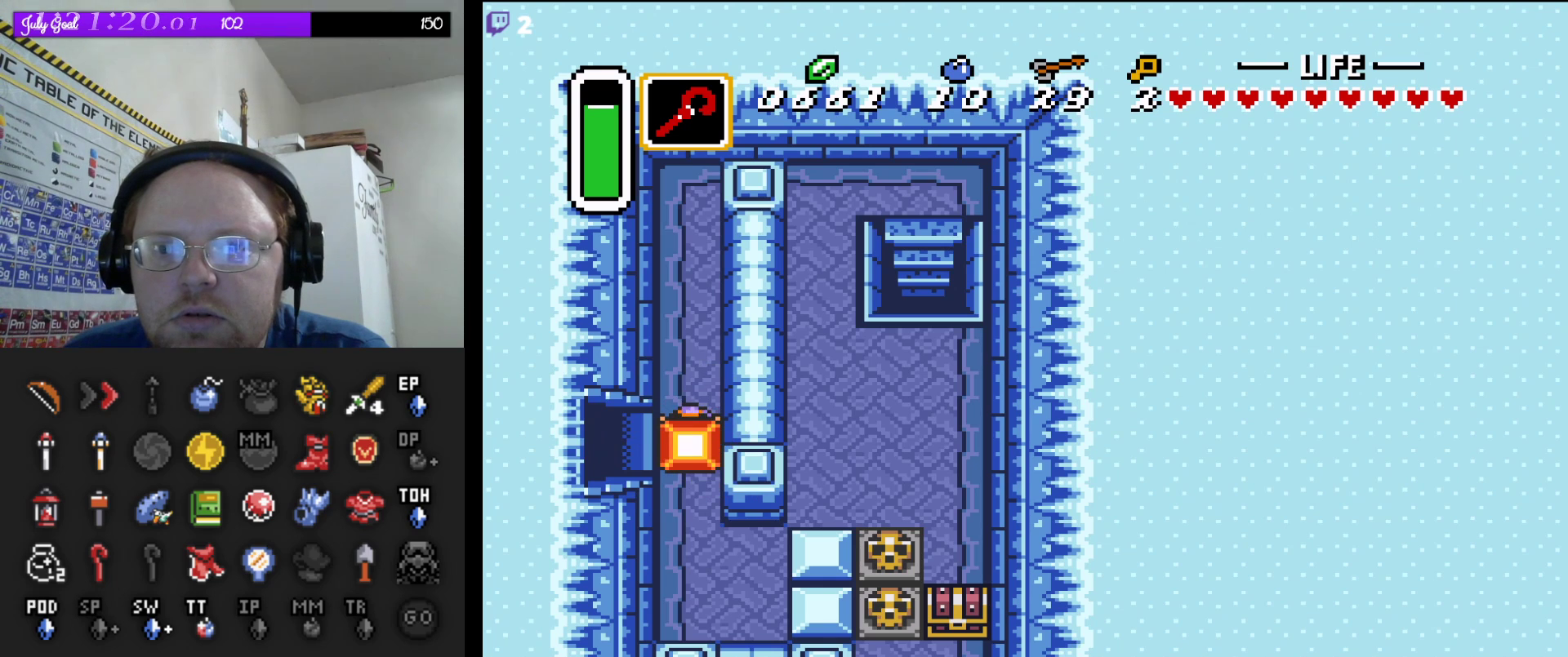
{"dt_ms": 500, "buttons": [], "events": [[33, "DPAD_RIGHT", "up"], [50, "DPAD_DOWN", "up"]]}
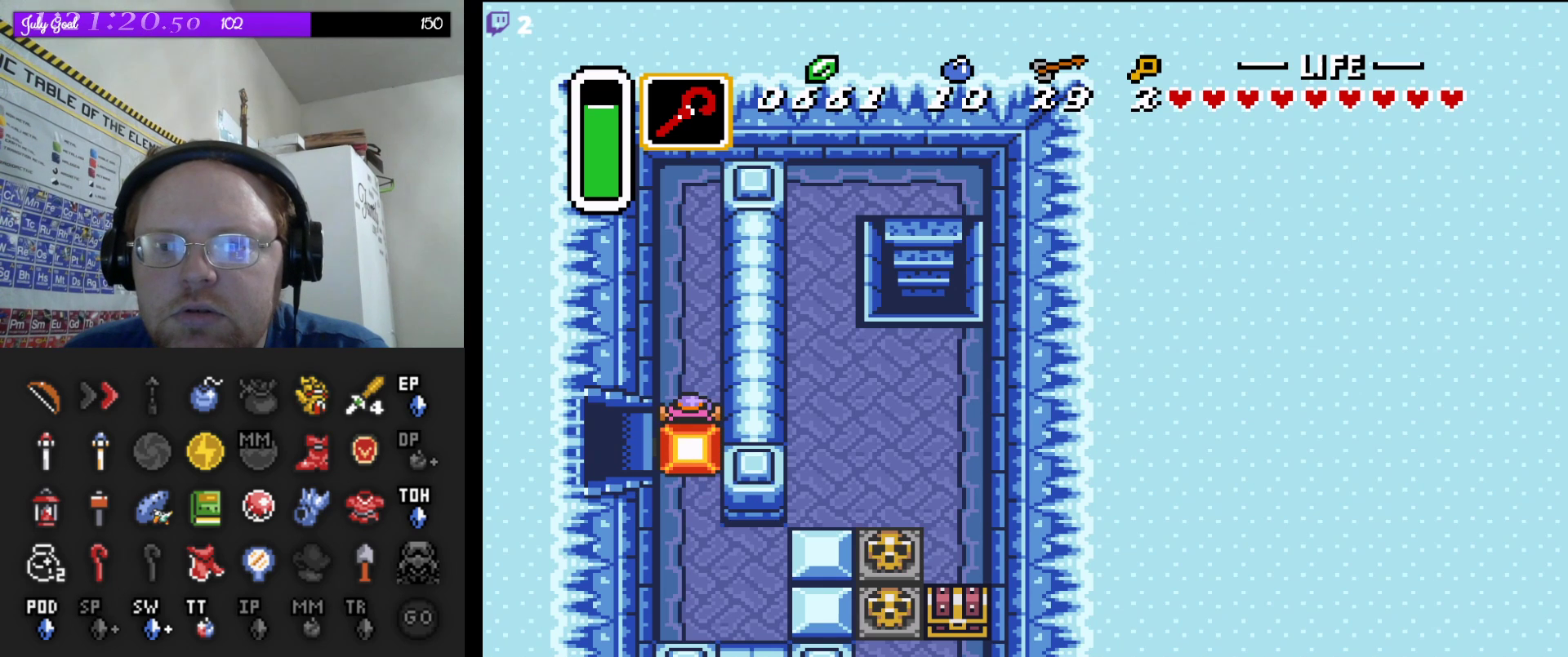
{"dt_ms": 500, "buttons": [], "events": []}
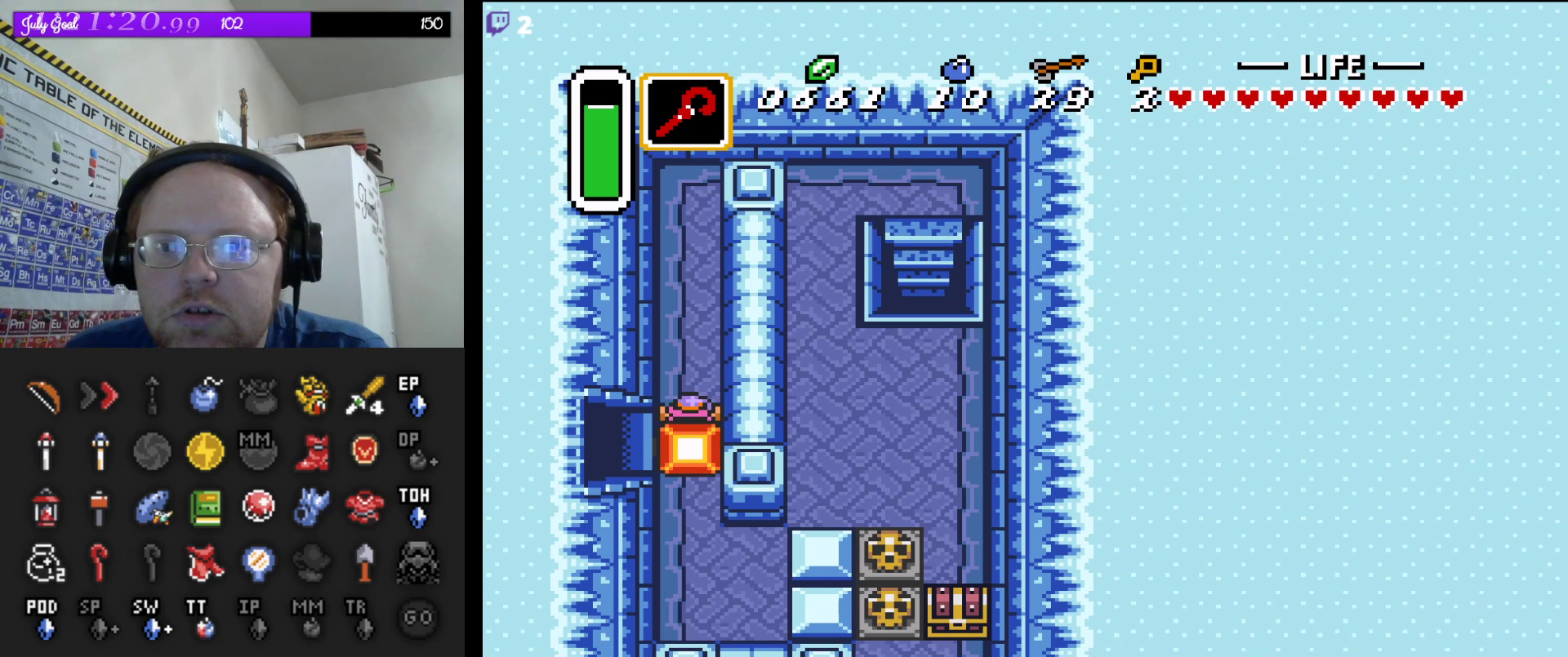
{"dt_ms": 500, "buttons": ["DPAD_UP"], "events": [[33, "B", "down"], [33, "DPAD_LEFT", "down"], [100, "DPAD_LEFT", "up"], [117, "B", "up"], [333, "DPAD_UP", "down"]]}
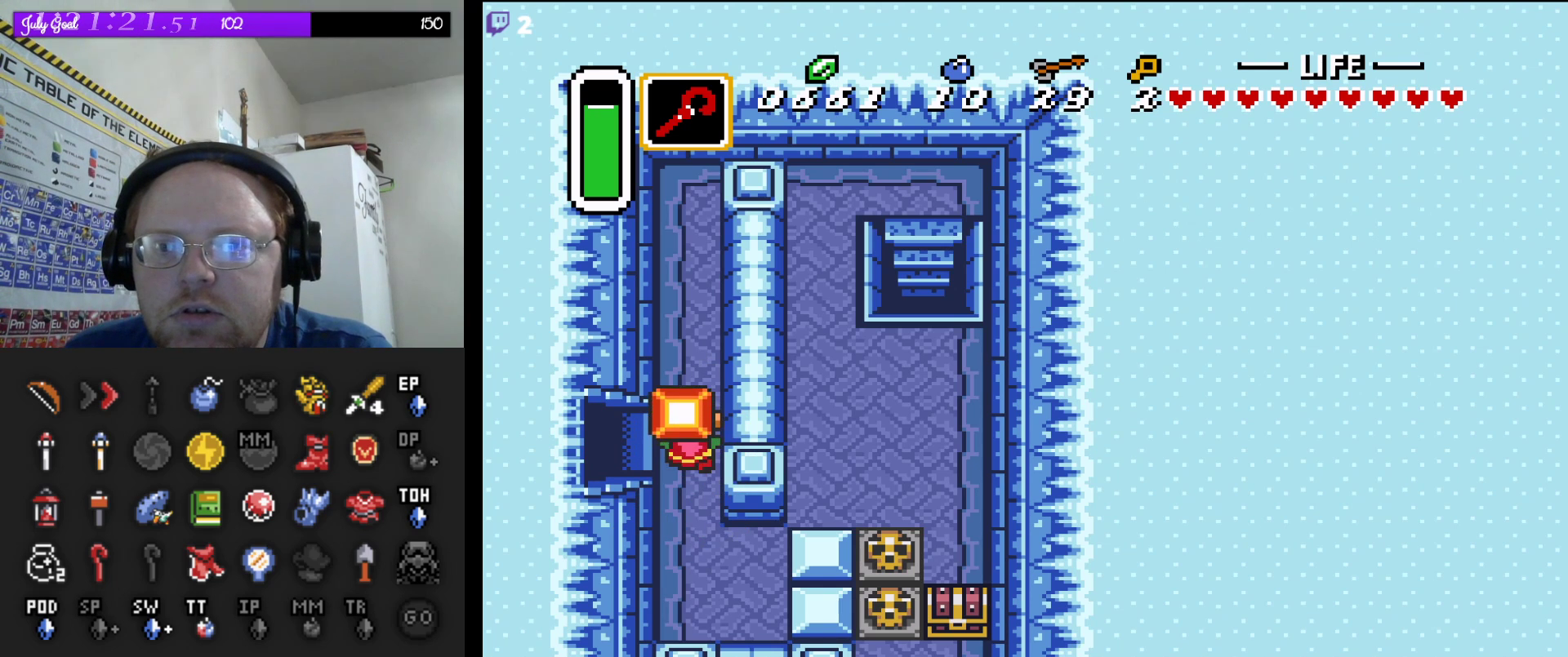
{"dt_ms": 500, "buttons": [], "events": [[267, "DPAD_UP", "up"]]}
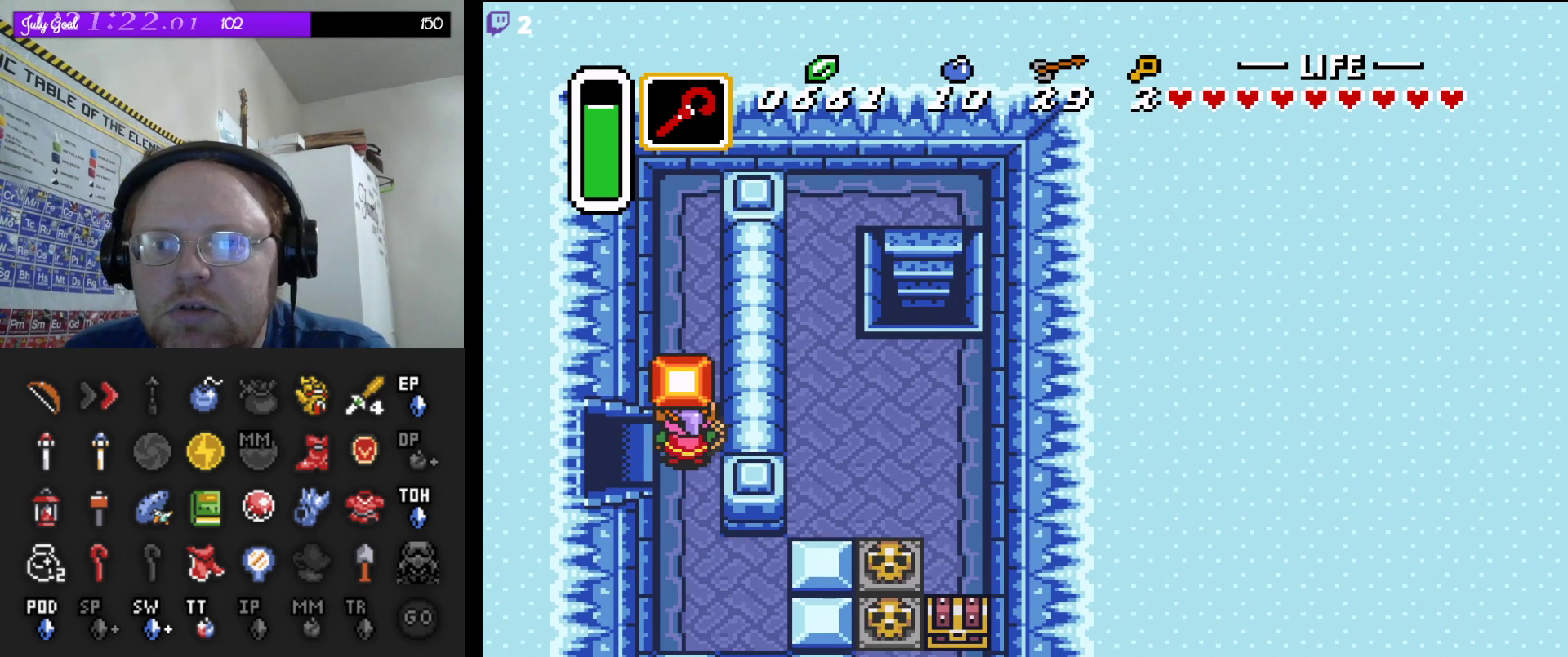
{"dt_ms": 500, "buttons": [], "events": [[267, "DPAD_DOWN", "down"], [383, "DPAD_DOWN", "up"]]}
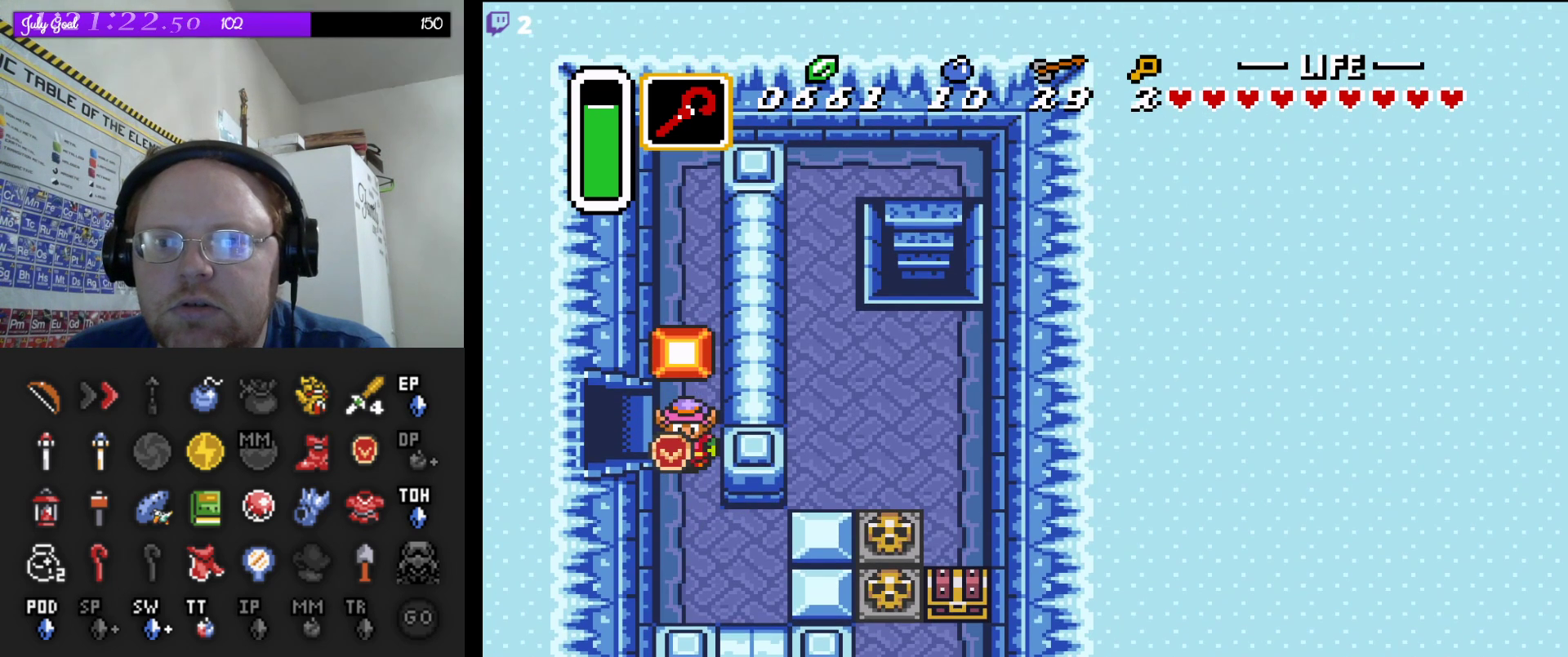
{"dt_ms": 1000, "buttons": ["DPAD_UP"], "events": [[967, "DPAD_UP", "down"]]}
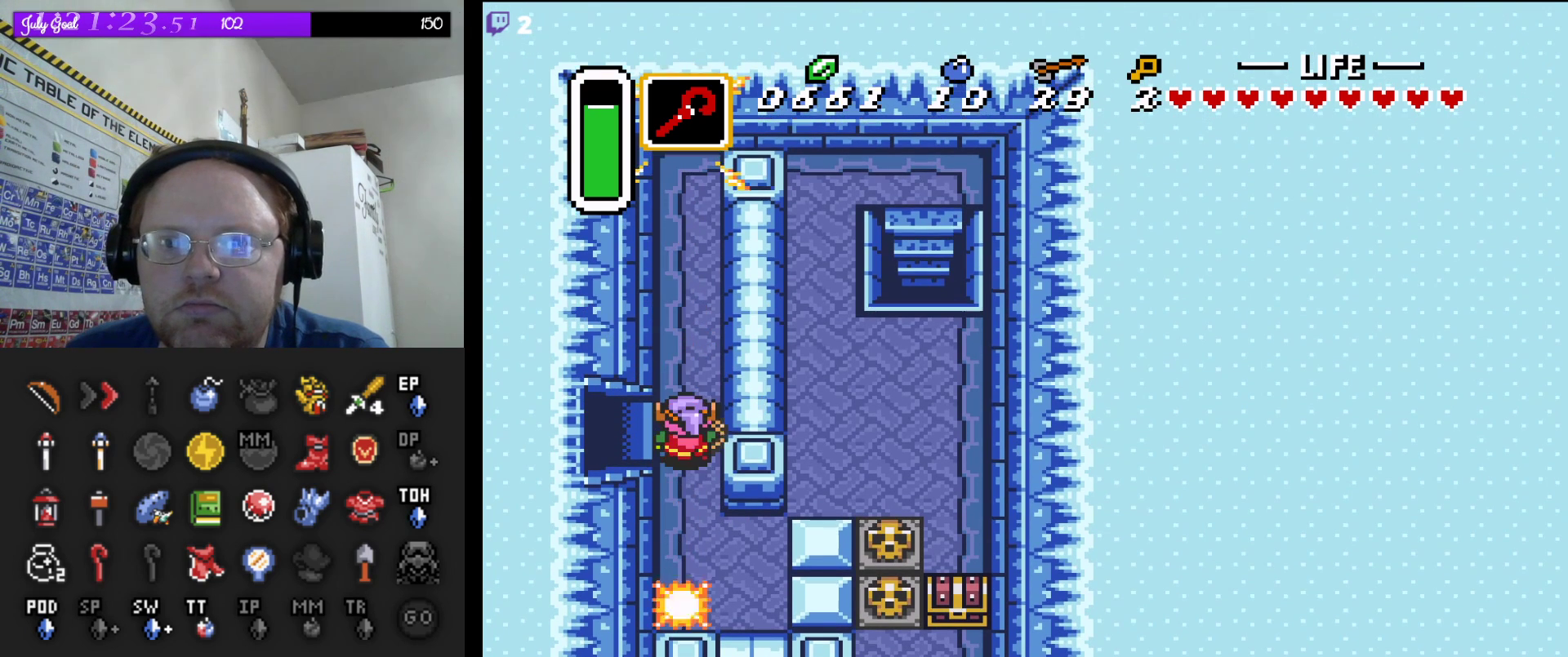
{"dt_ms": 500, "buttons": [], "events": [[17, "DPAD_UP", "up"], [267, "DPAD_LEFT", "down"], [333, "DPAD_LEFT", "up"]]}
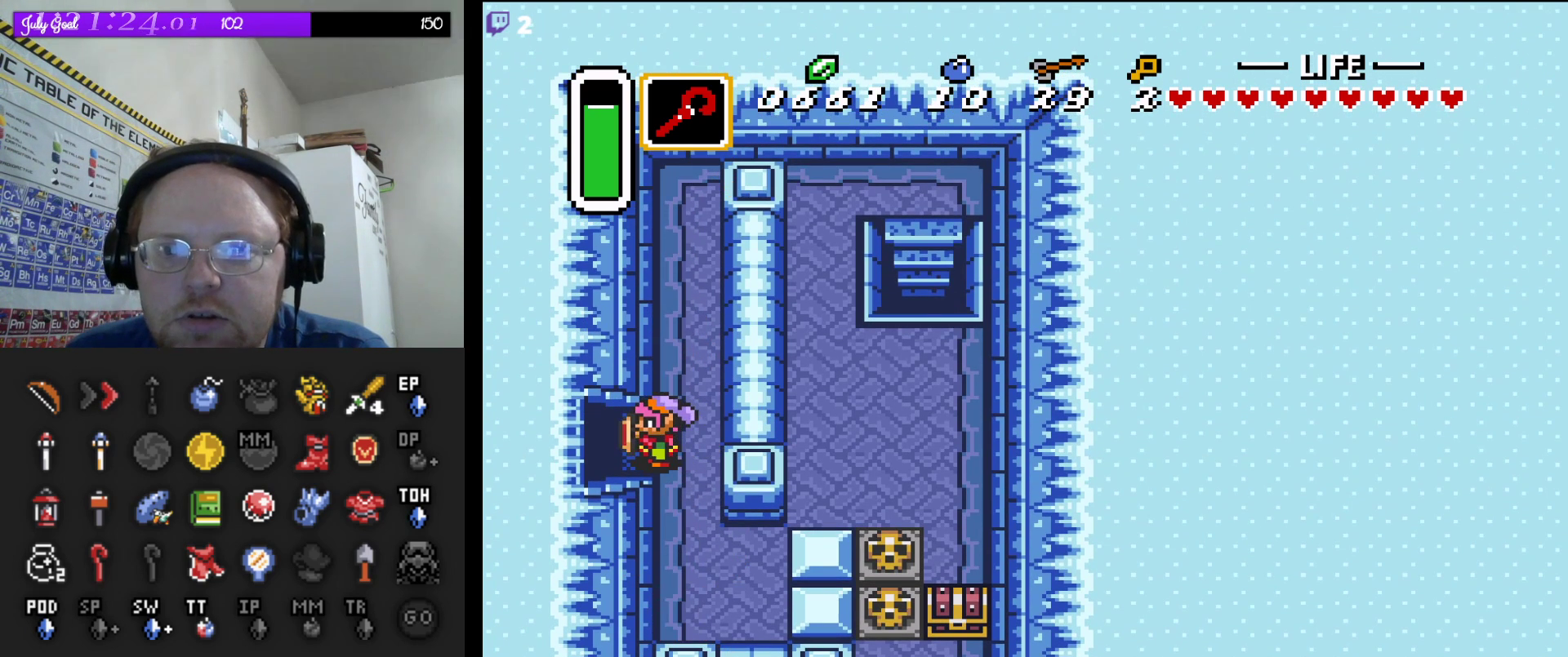
{"dt_ms": 500, "buttons": ["B"], "events": [[67, "B", "down"], [417, "DPAD_RIGHT", "down"], [450, "DPAD_RIGHT", "up"]]}
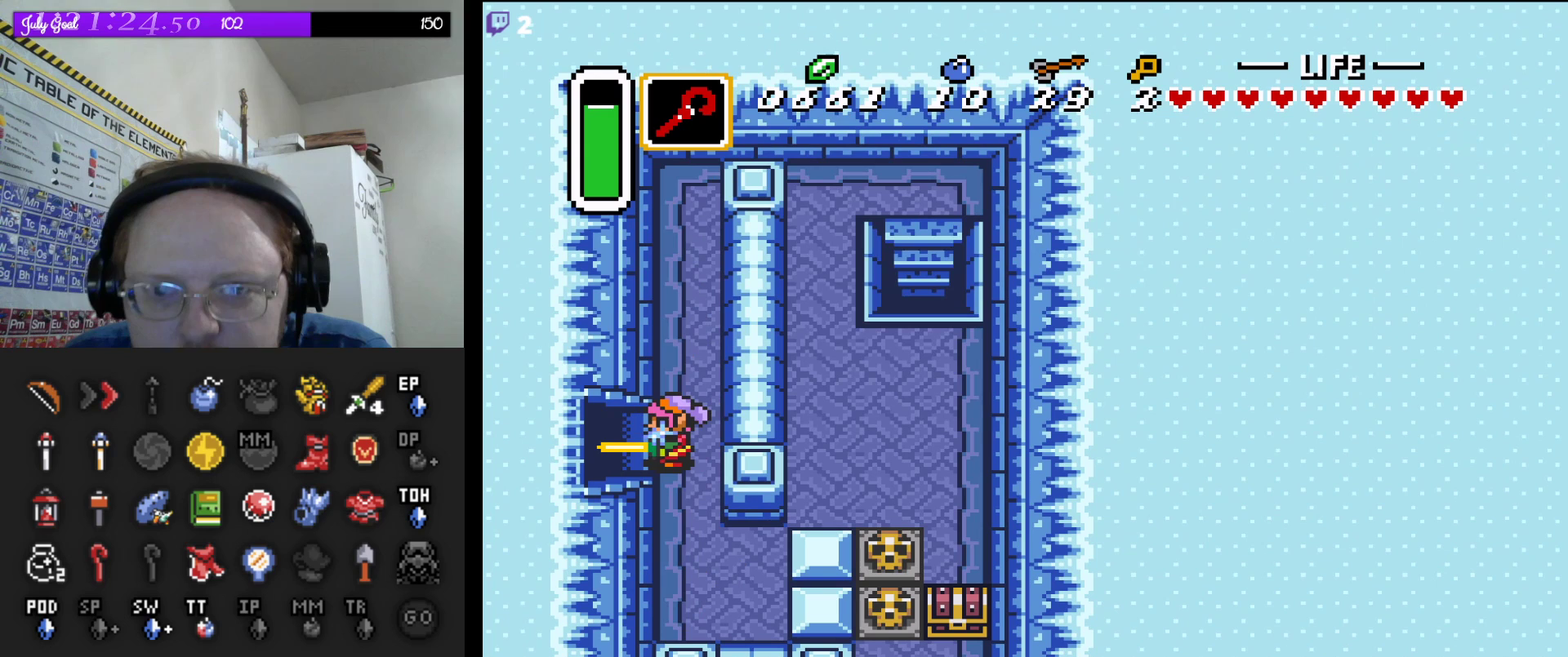
{"dt_ms": 500, "buttons": ["B"], "events": [[333, "DPAD_RIGHT", "down"], [400, "DPAD_RIGHT", "up"]]}
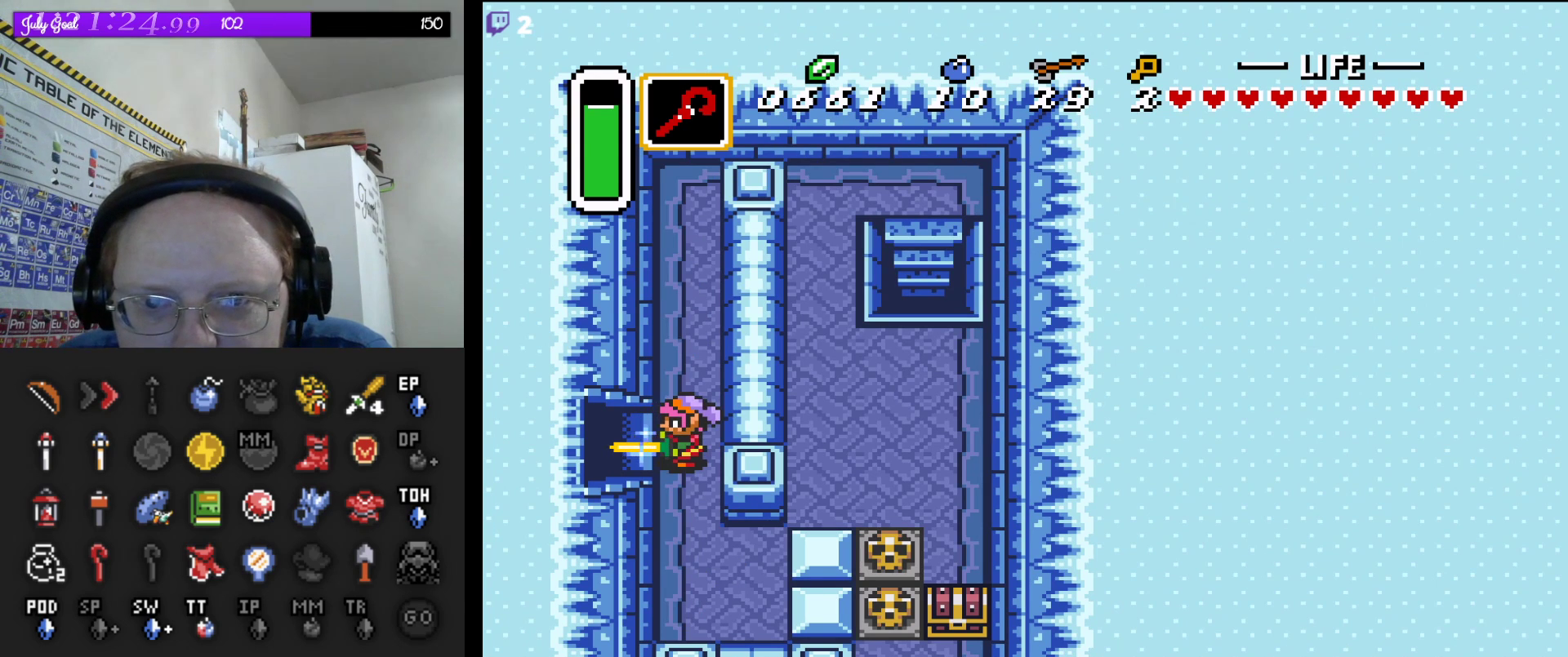
{"dt_ms": 500, "buttons": ["B"], "events": [[217, "DPAD_LEFT", "down"], [250, "DPAD_LEFT", "up"]]}
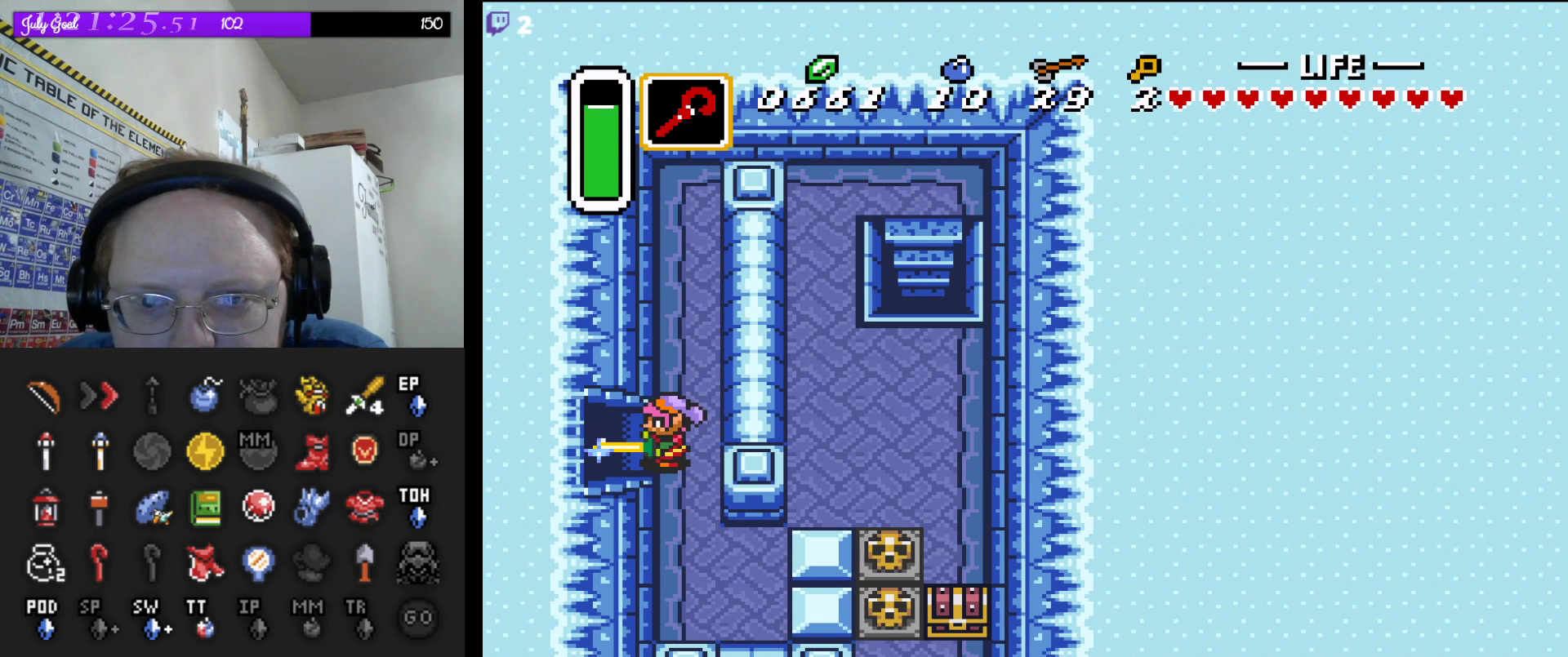
{"dt_ms": 500, "buttons": ["B"], "events": [[233, "DPAD_RIGHT", "down"], [300, "DPAD_RIGHT", "up"]]}
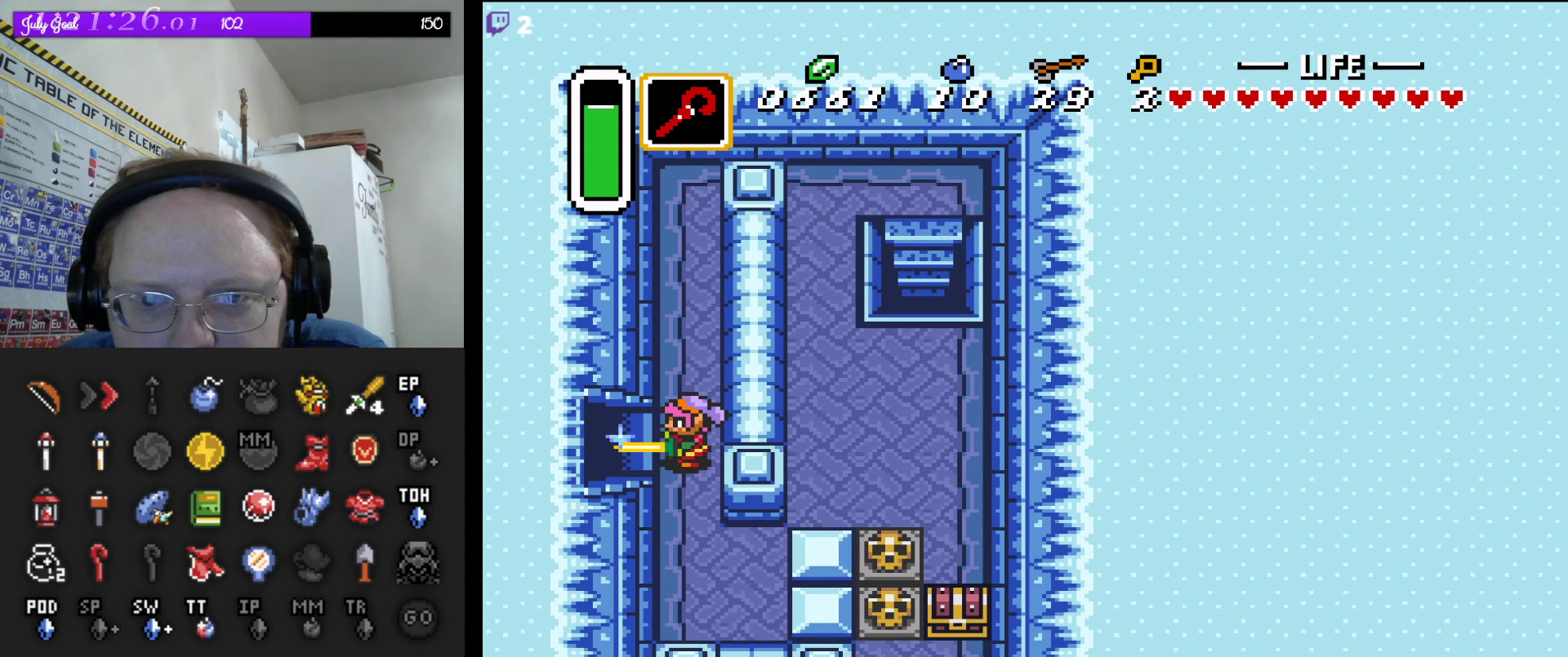
{"dt_ms": 500, "buttons": ["B"], "events": [[117, "DPAD_LEFT", "down"], [167, "DPAD_LEFT", "up"]]}
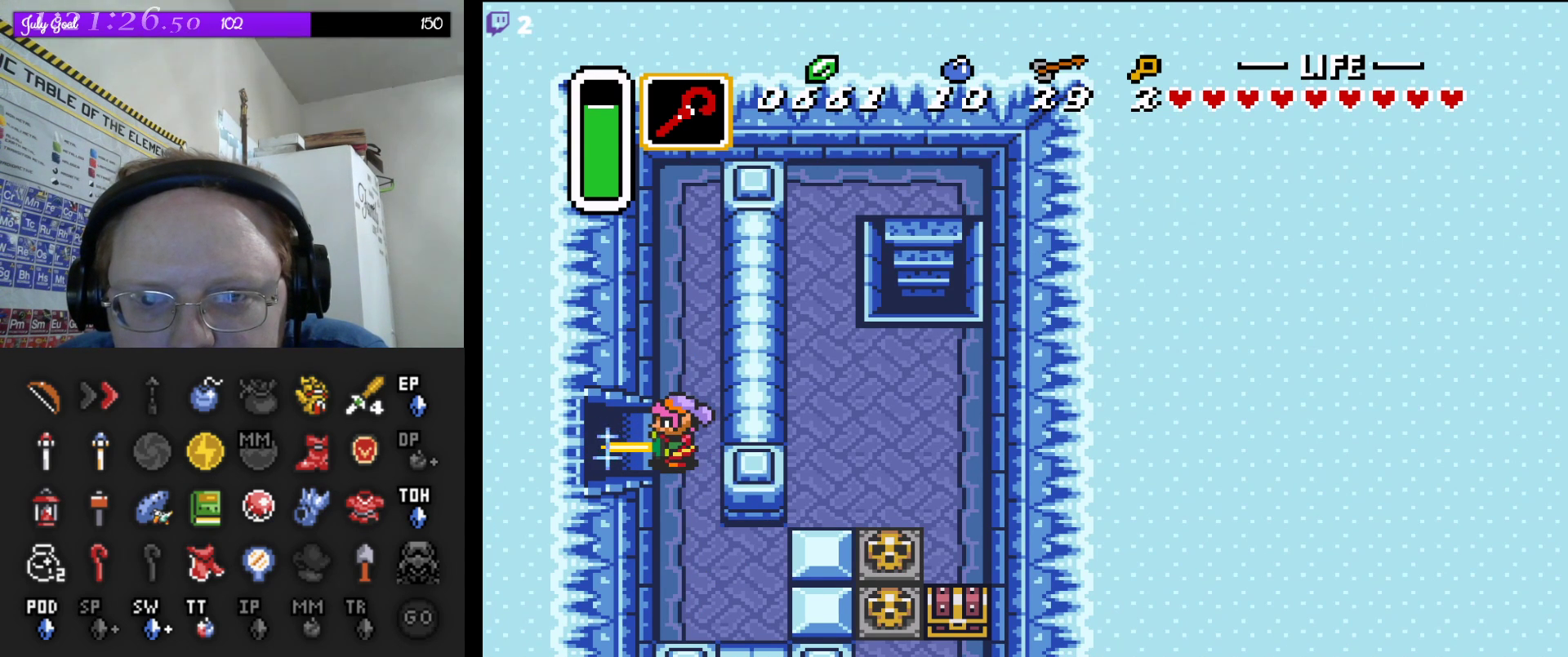
{"dt_ms": 500, "buttons": [], "events": [[150, "B", "up"]]}
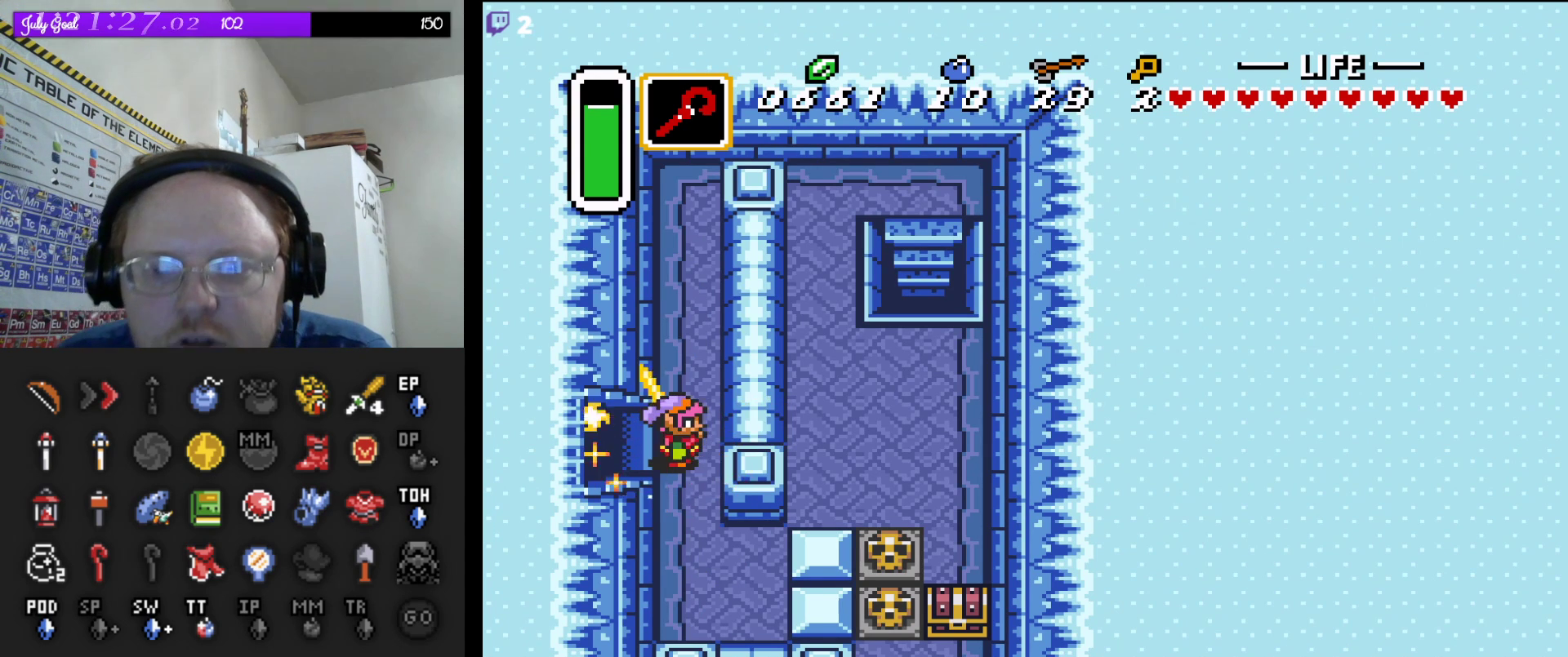
{"dt_ms": 500, "buttons": [], "events": []}
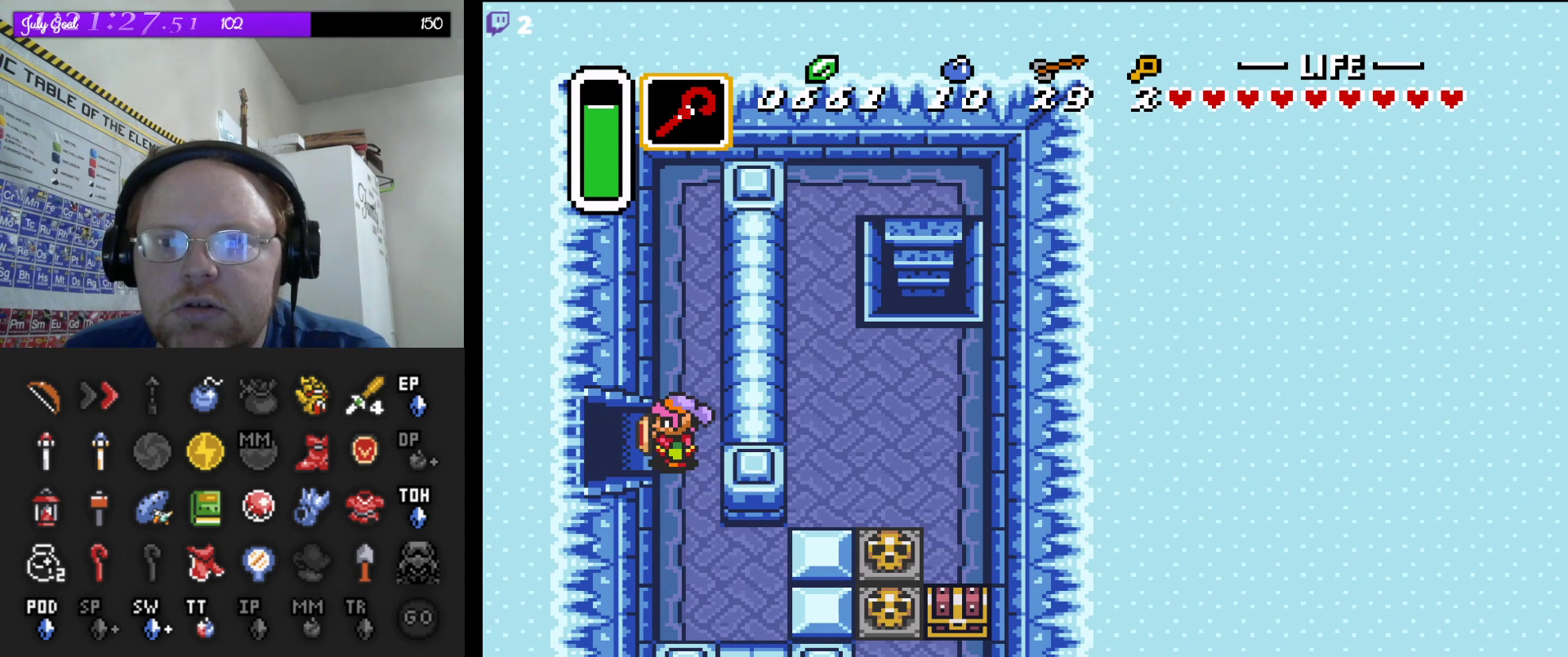
{"dt_ms": 500, "buttons": ["DPAD_DOWN", "DPAD_RIGHT"], "events": [[200, "DPAD_RIGHT", "down"], [217, "DPAD_DOWN", "down"]]}
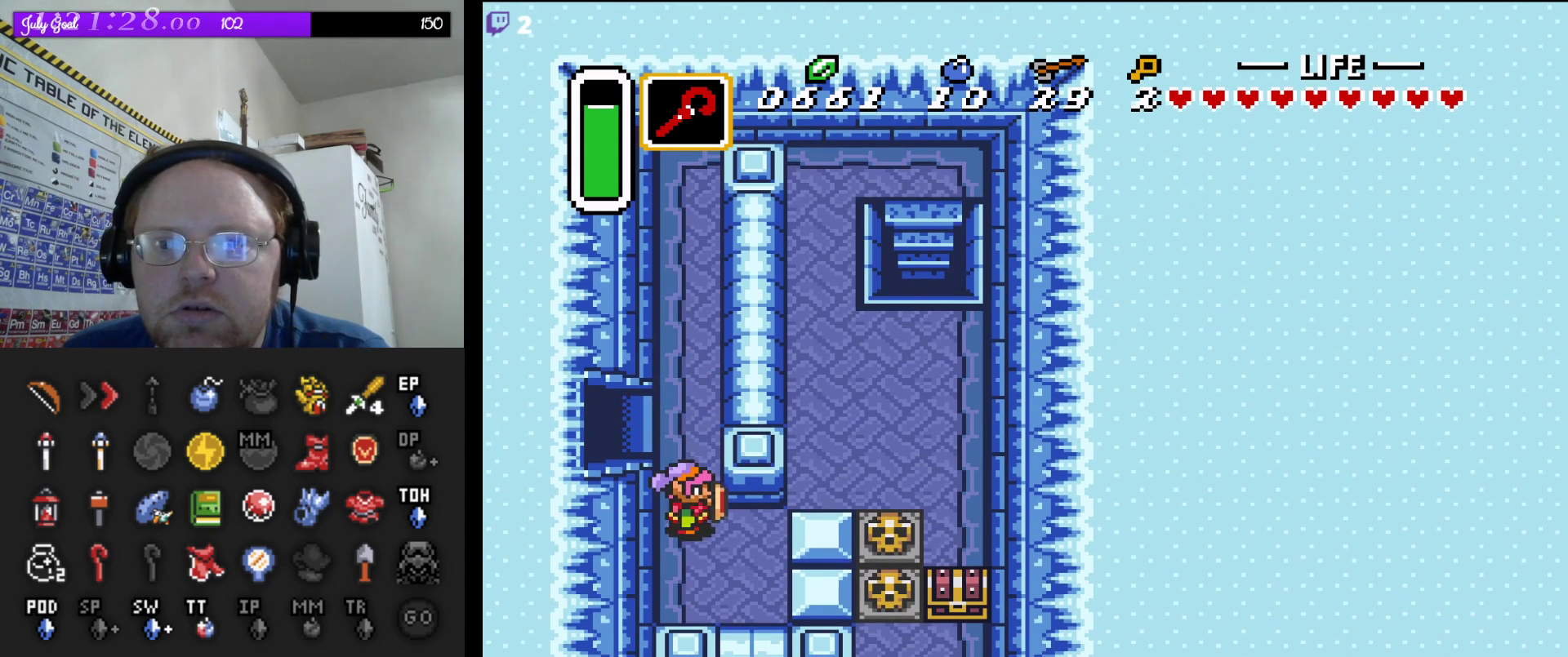
{"dt_ms": 500, "buttons": [], "events": [[67, "DPAD_DOWN", "up"], [67, "DPAD_RIGHT", "up"], [183, "DPAD_UP", "down"], [383, "DPAD_RIGHT", "down"], [467, "DPAD_RIGHT", "up"], [483, "DPAD_UP", "up"]]}
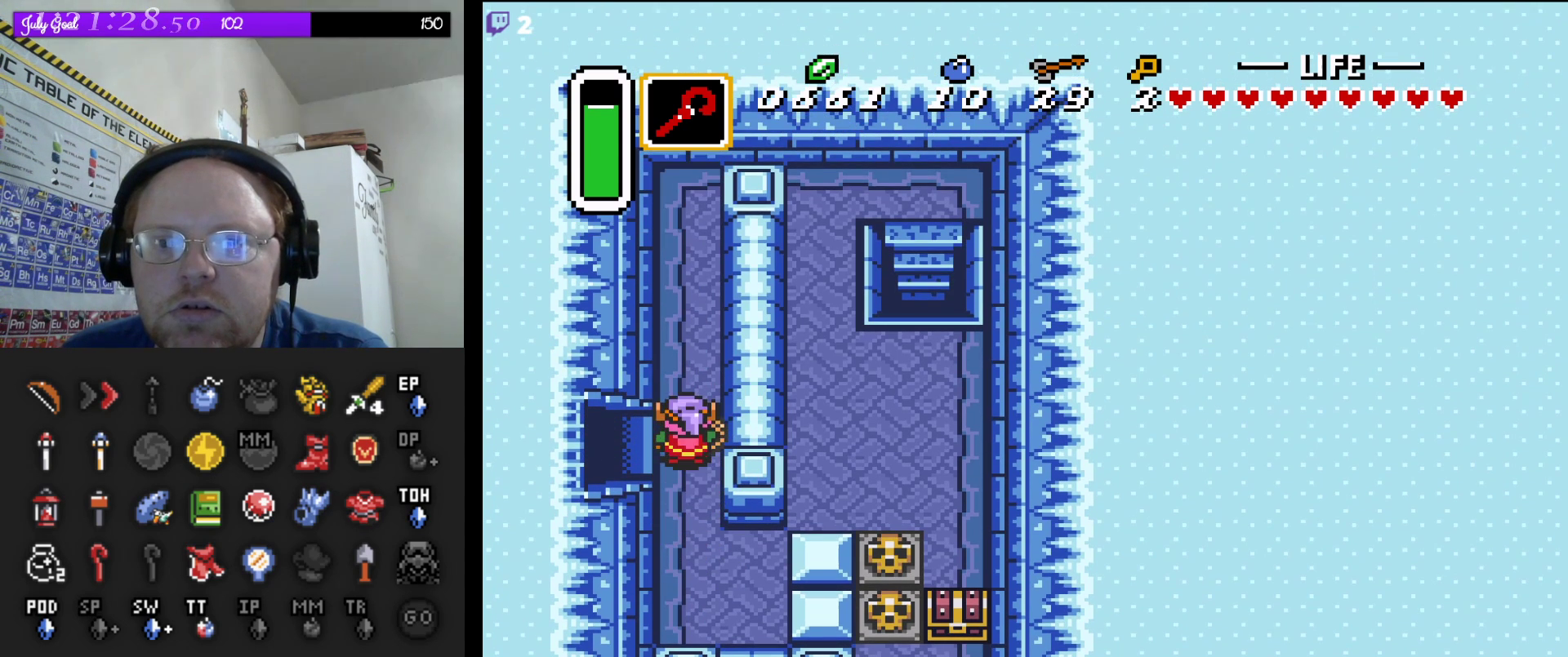
{"dt_ms": 500, "buttons": [], "events": [[183, "DPAD_LEFT", "down"], [233, "DPAD_LEFT", "up"]]}